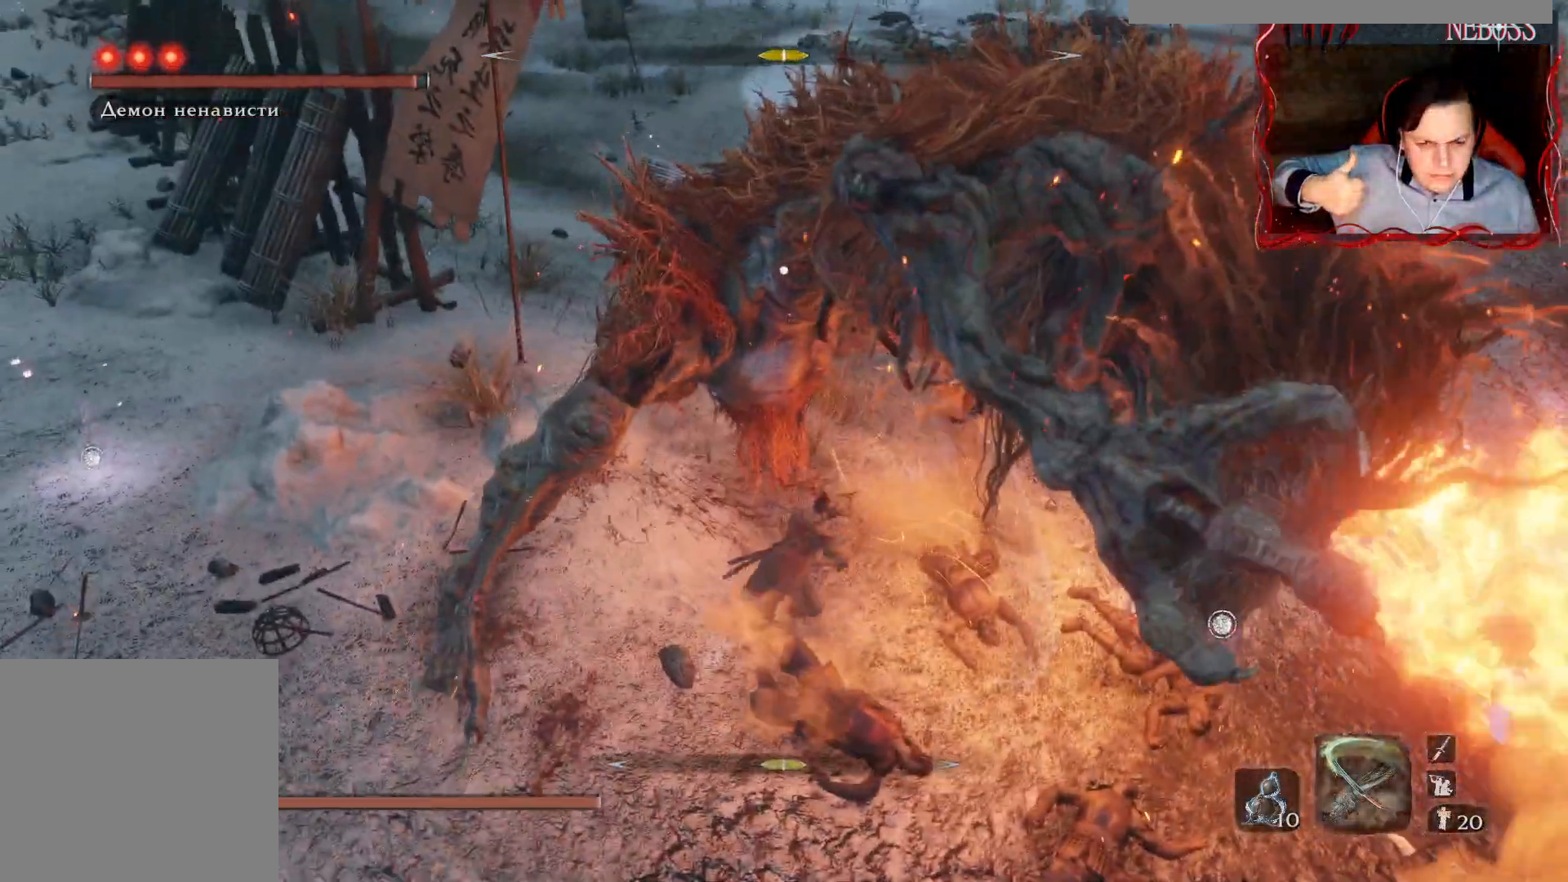
Gameplay with keyboard and mouse; each line is a JSON object with the keys and mouse buttons held at the frame after it. "events" lists presses ("down") and releases ("up") of "1", "2", "3", "4", "5", "a", "alt", "b", "c", "ctrl", "d", "e", "f", "g", "q", "r", "s", "shift", "space", "t", "tab", "v", "w", "x", "z", "mouse_left", "mouse_wheel" and "mouse_right" between this image and that frame as [ms after this image, input, new state], when the widget could be followed in between. "mouse_left", "mouse_wheel", "mouse_right" = the "left", "wheel", "right" buttons of the "mouse" list. No other keys are recorded. "wheel" means that the mouse wheel is clicked or scrolled. Mouse movement is not recorded.
{"keys": [], "mouse": [], "events": [[33, "q", "down"], [100, "q", "up"]]}
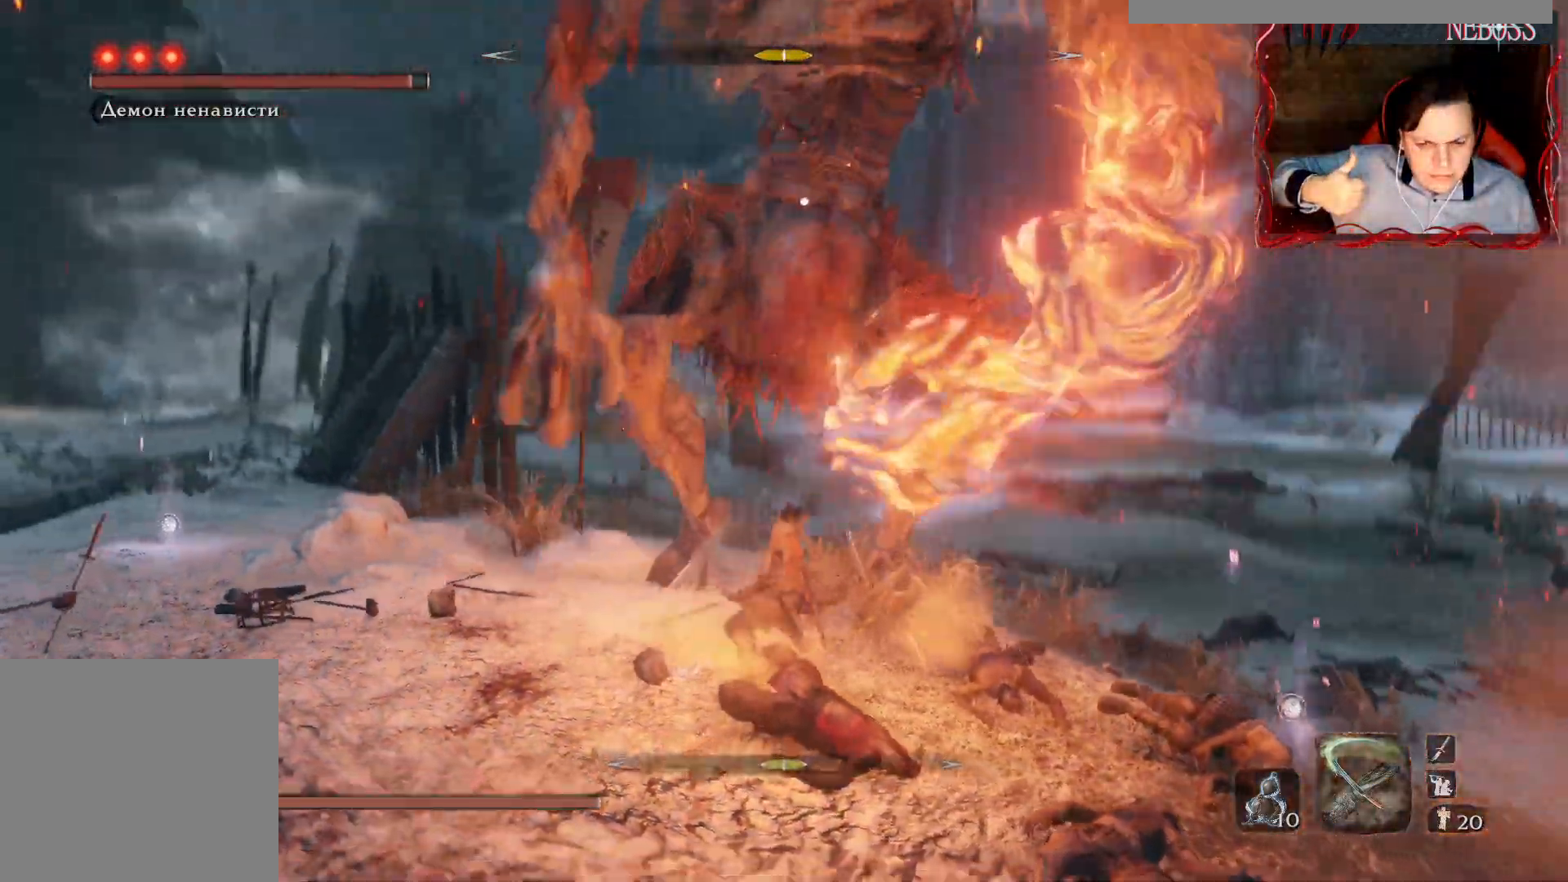
{"keys": [], "mouse": [], "events": []}
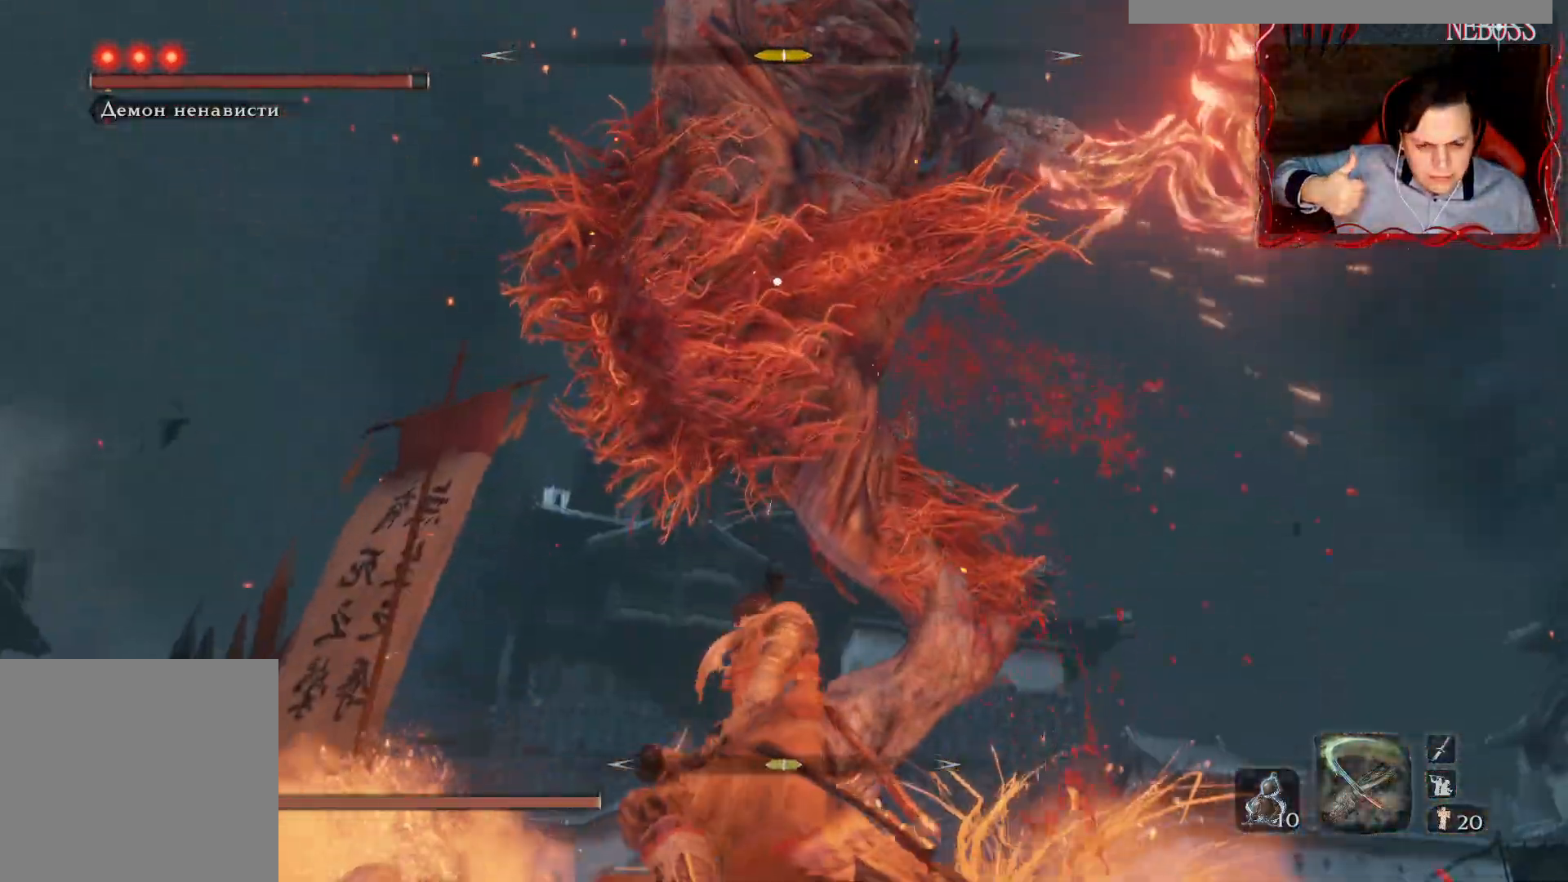
{"keys": ["shift"], "mouse": [], "events": [[283, "shift", "down"], [383, "shift", "up"], [433, "shift", "down"]]}
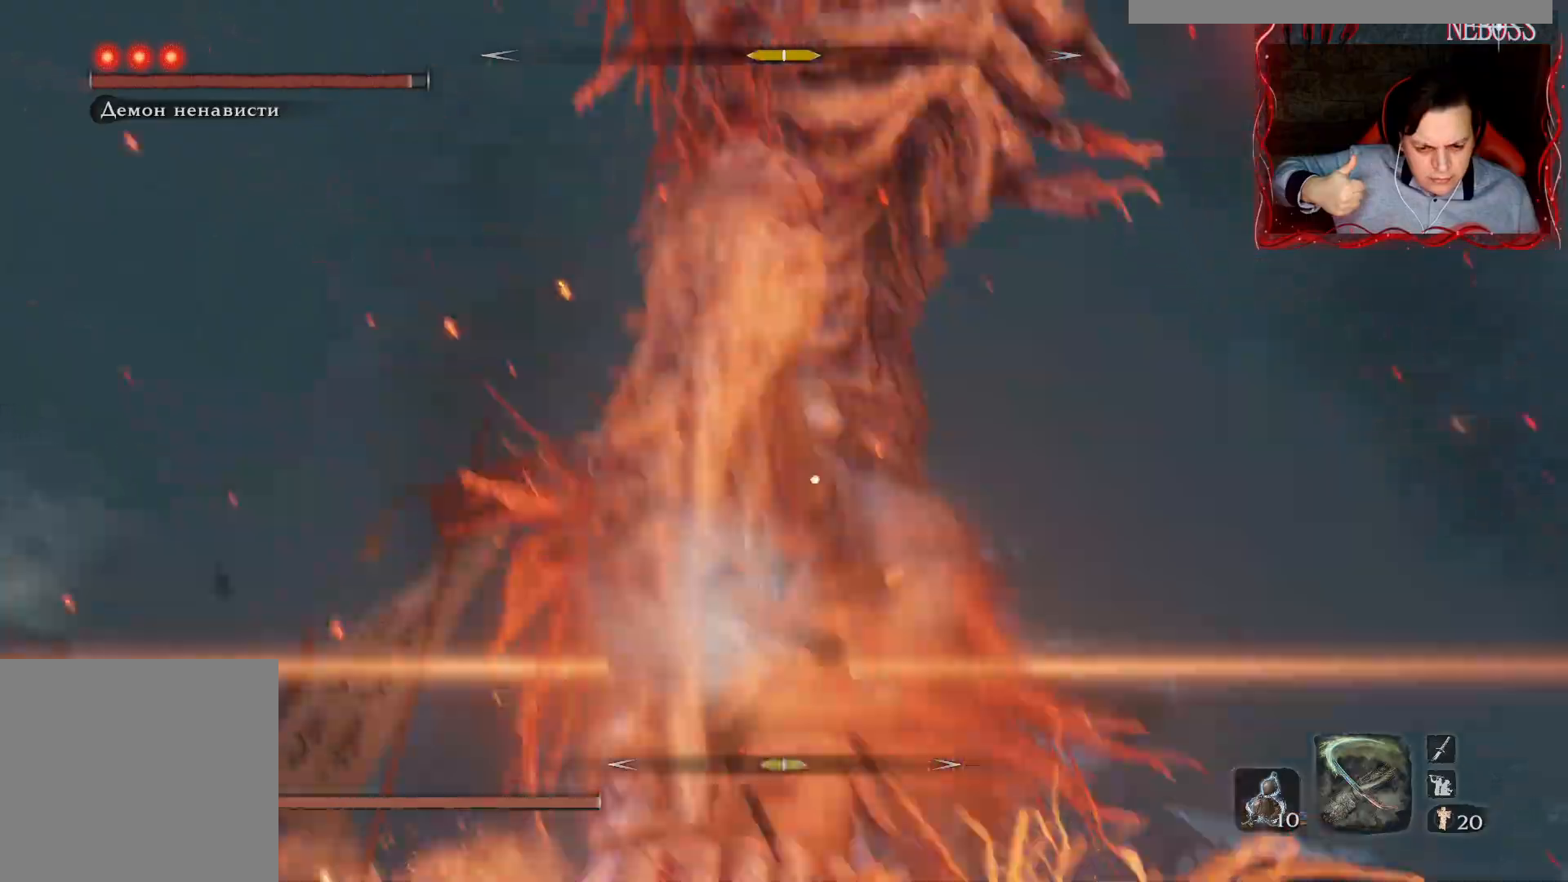
{"keys": ["shift"], "mouse": [], "events": [[17, "shift", "up"], [267, "shift", "down"], [350, "shift", "up"], [467, "shift", "down"]]}
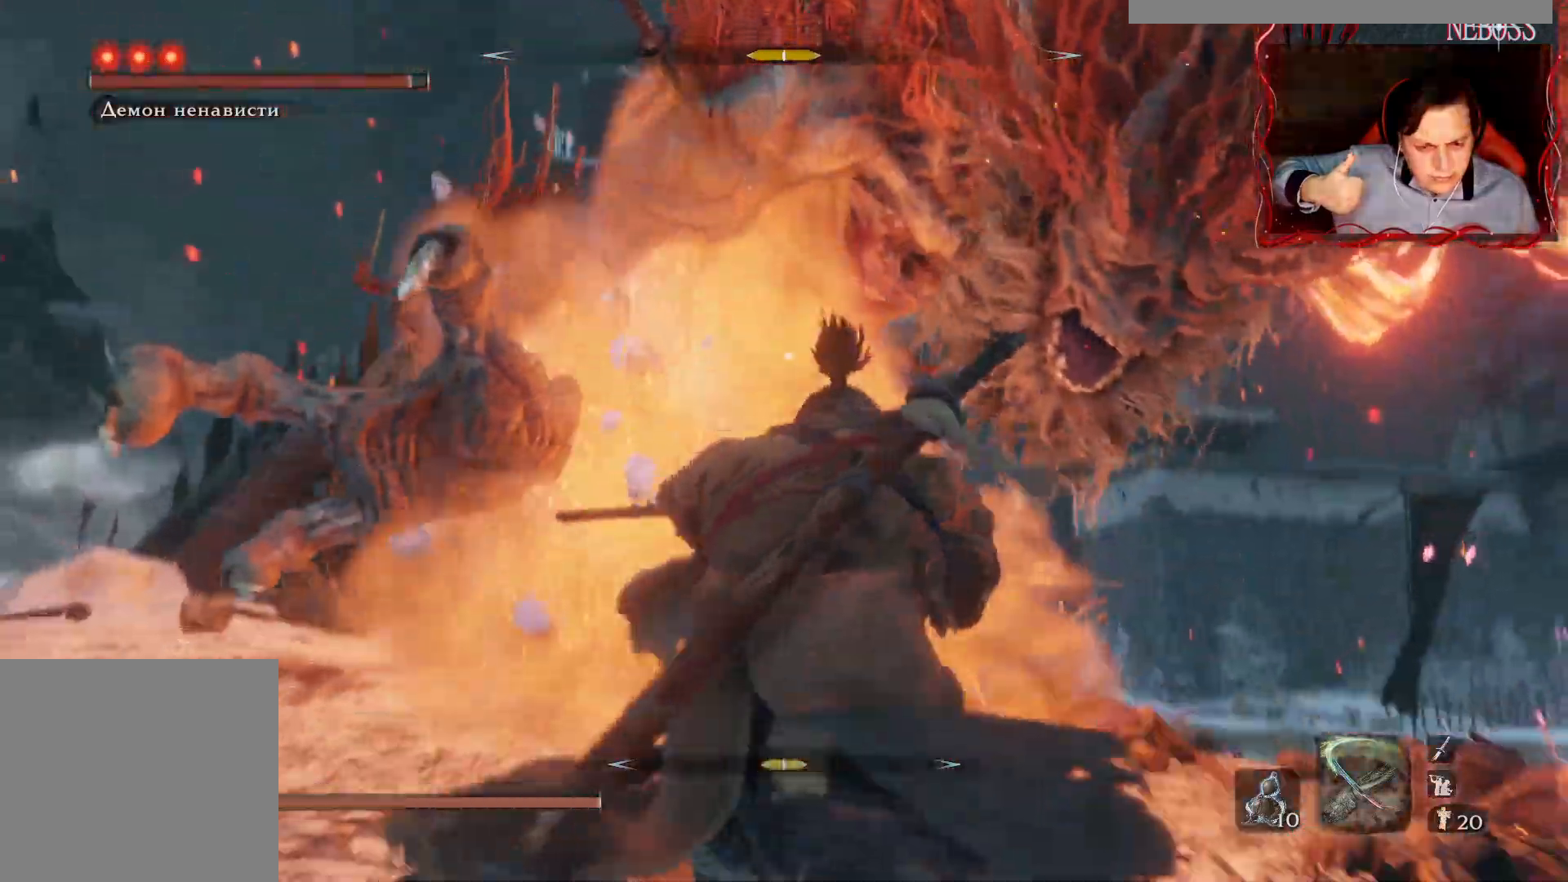
{"keys": ["shift"], "mouse": [], "events": [[417, "q", "down"], [433, "q", "up"]]}
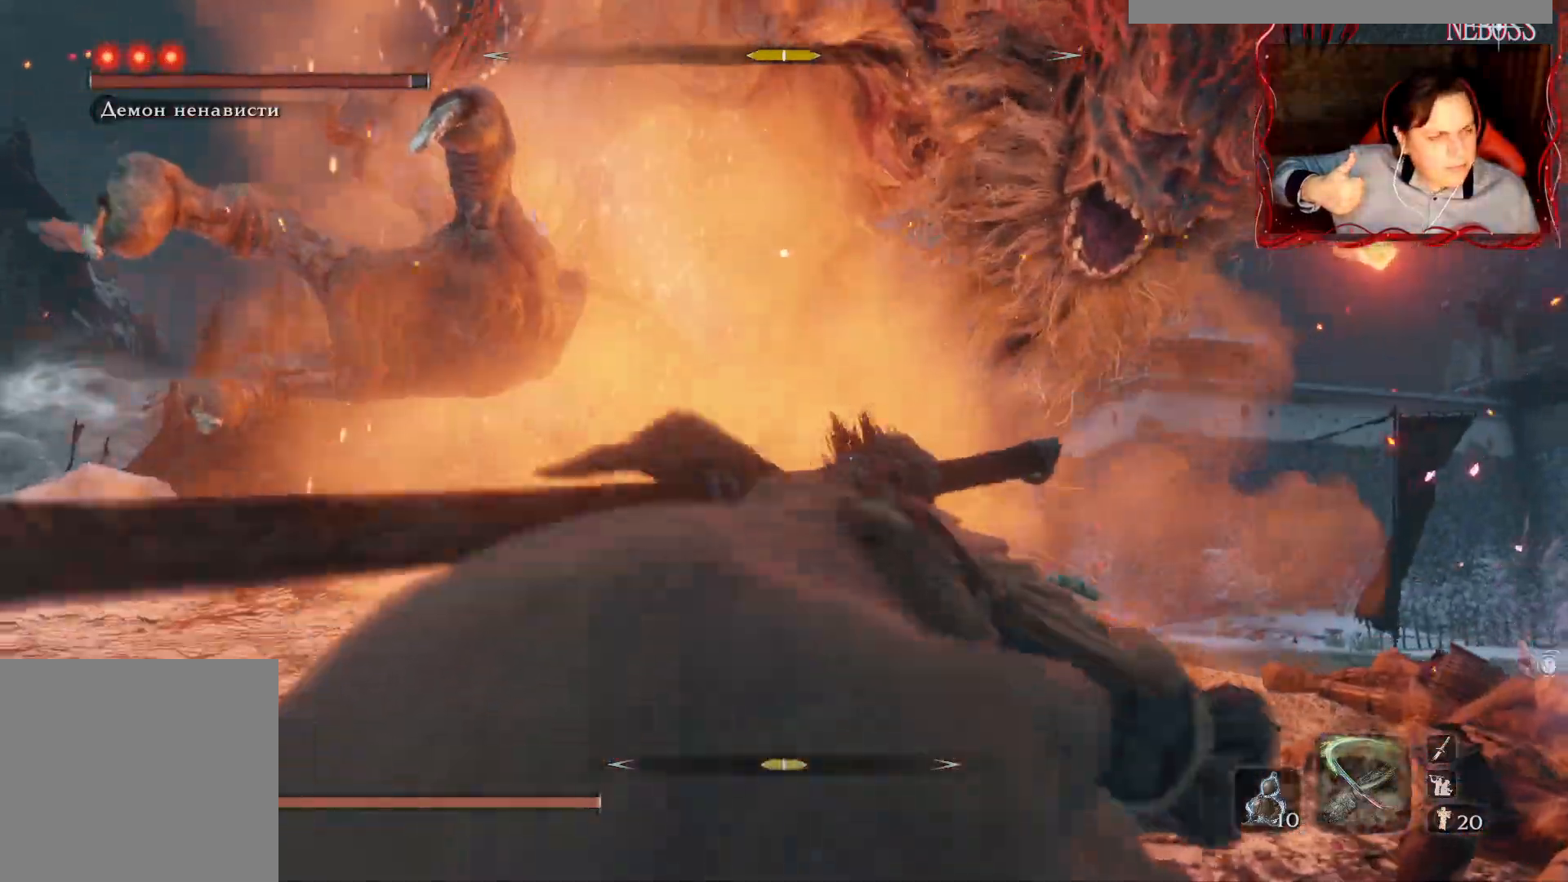
{"keys": ["q", "shift"], "mouse": [], "events": [[167, "q", "down"], [217, "q", "up"], [483, "q", "down"]]}
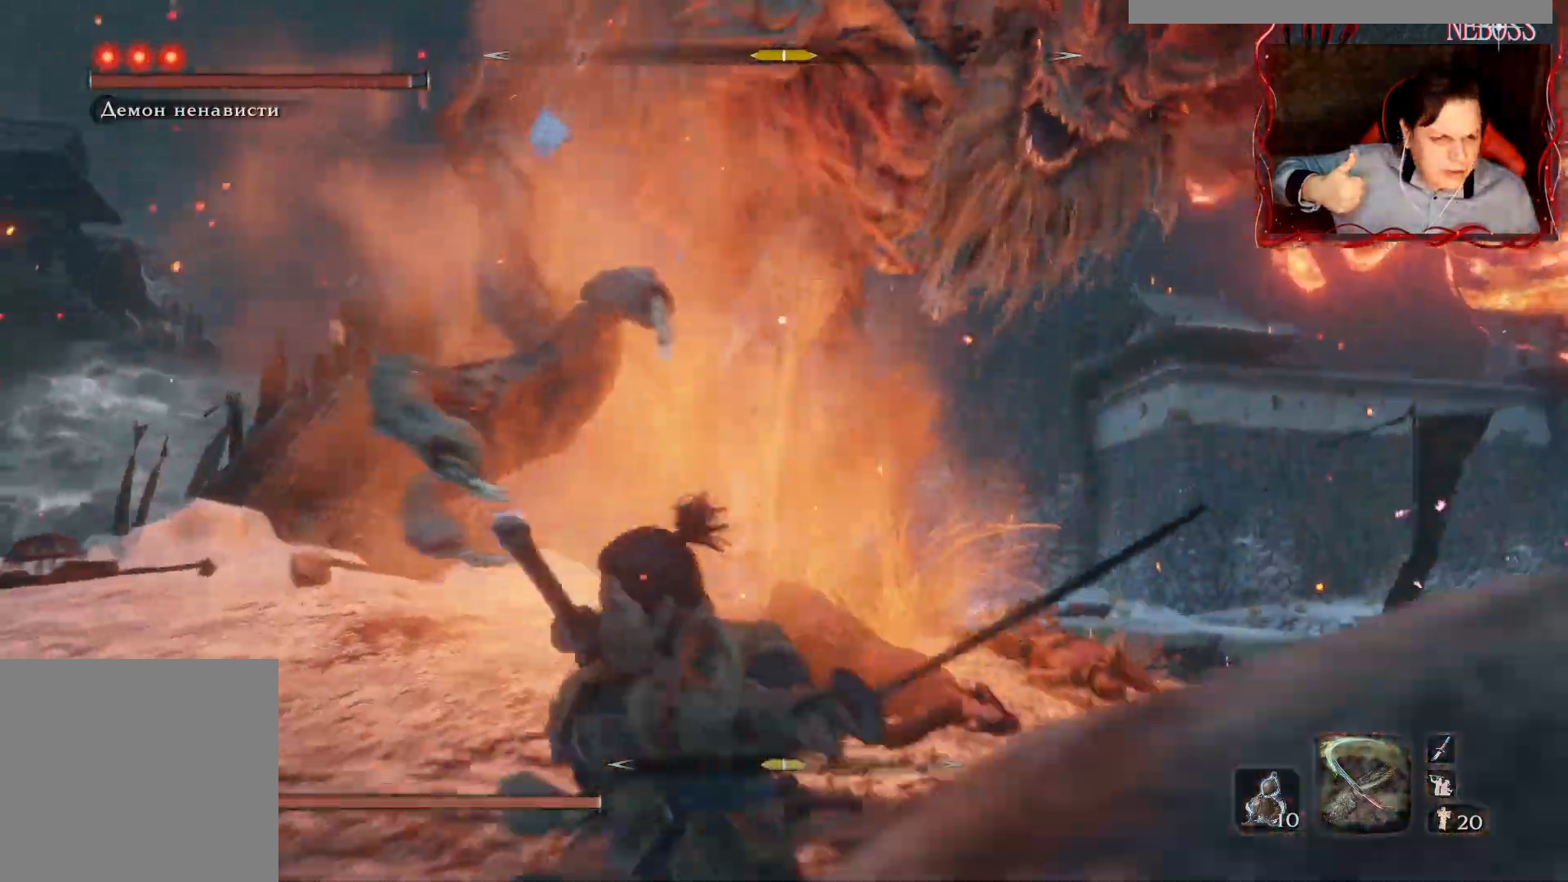
{"keys": [], "mouse": [], "events": [[33, "q", "up"], [100, "q", "down"], [167, "q", "up"], [217, "q", "down"], [300, "q", "up"], [300, "shift", "up"]]}
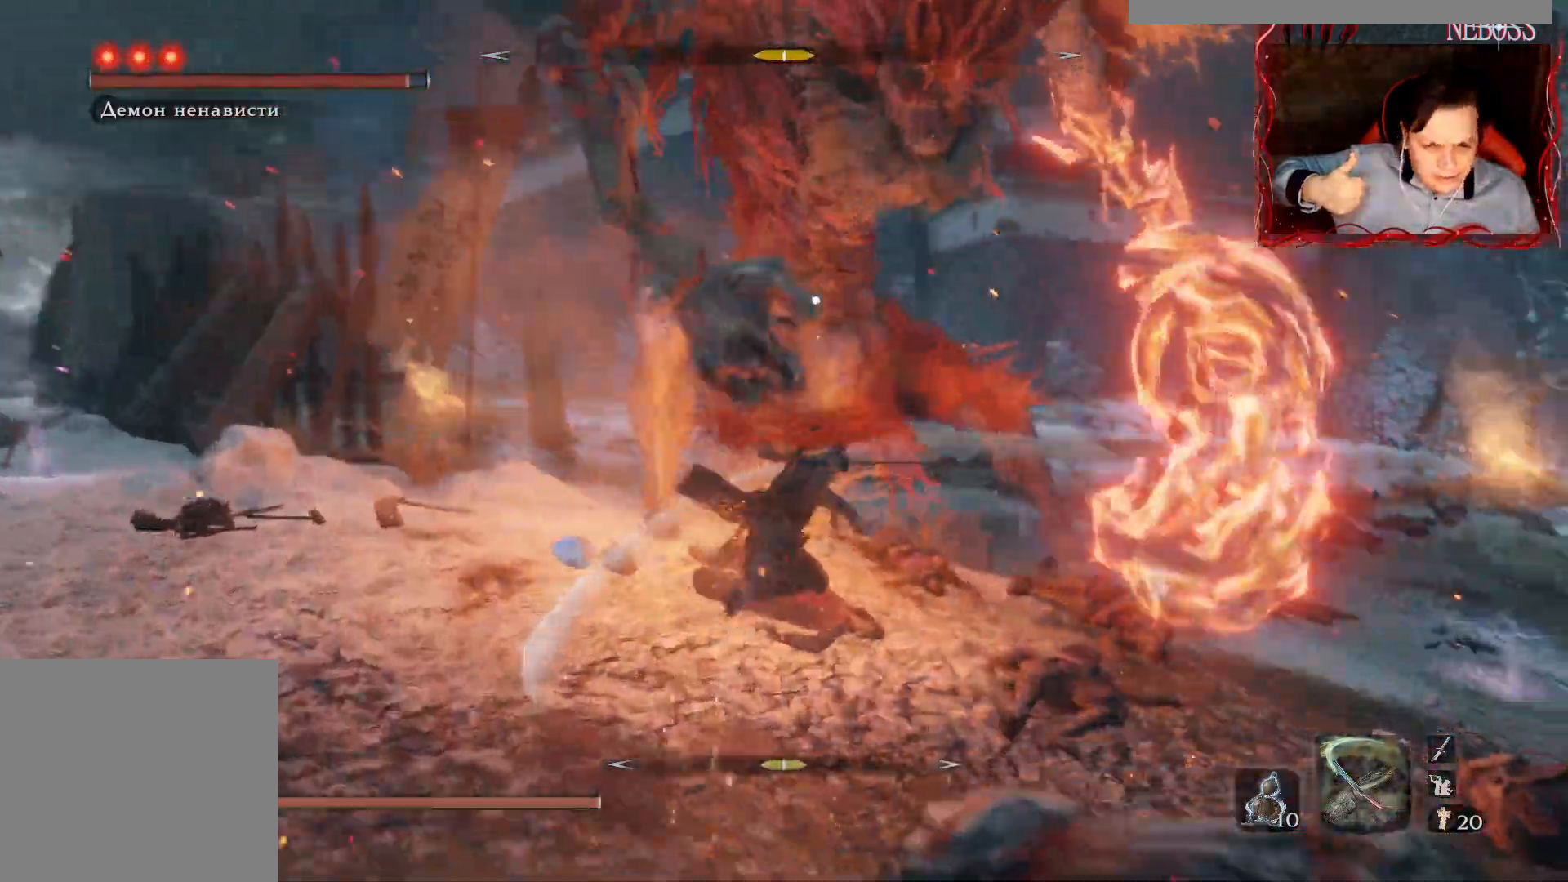
{"keys": ["w"], "mouse": [], "events": [[267, "w", "down"]]}
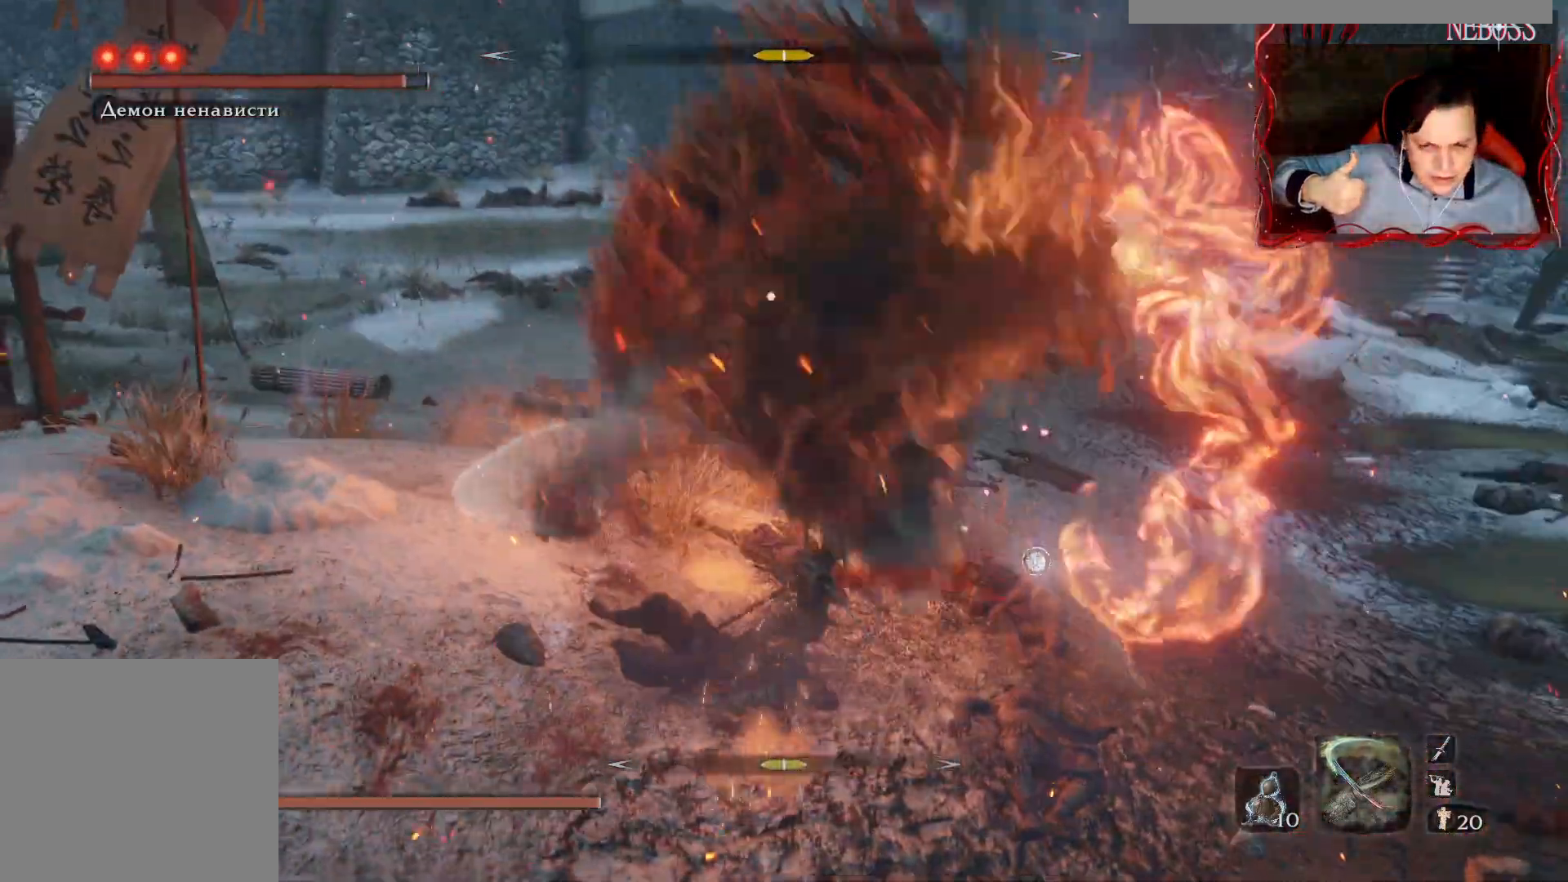
{"keys": [], "mouse": [], "events": [[450, "w", "up"]]}
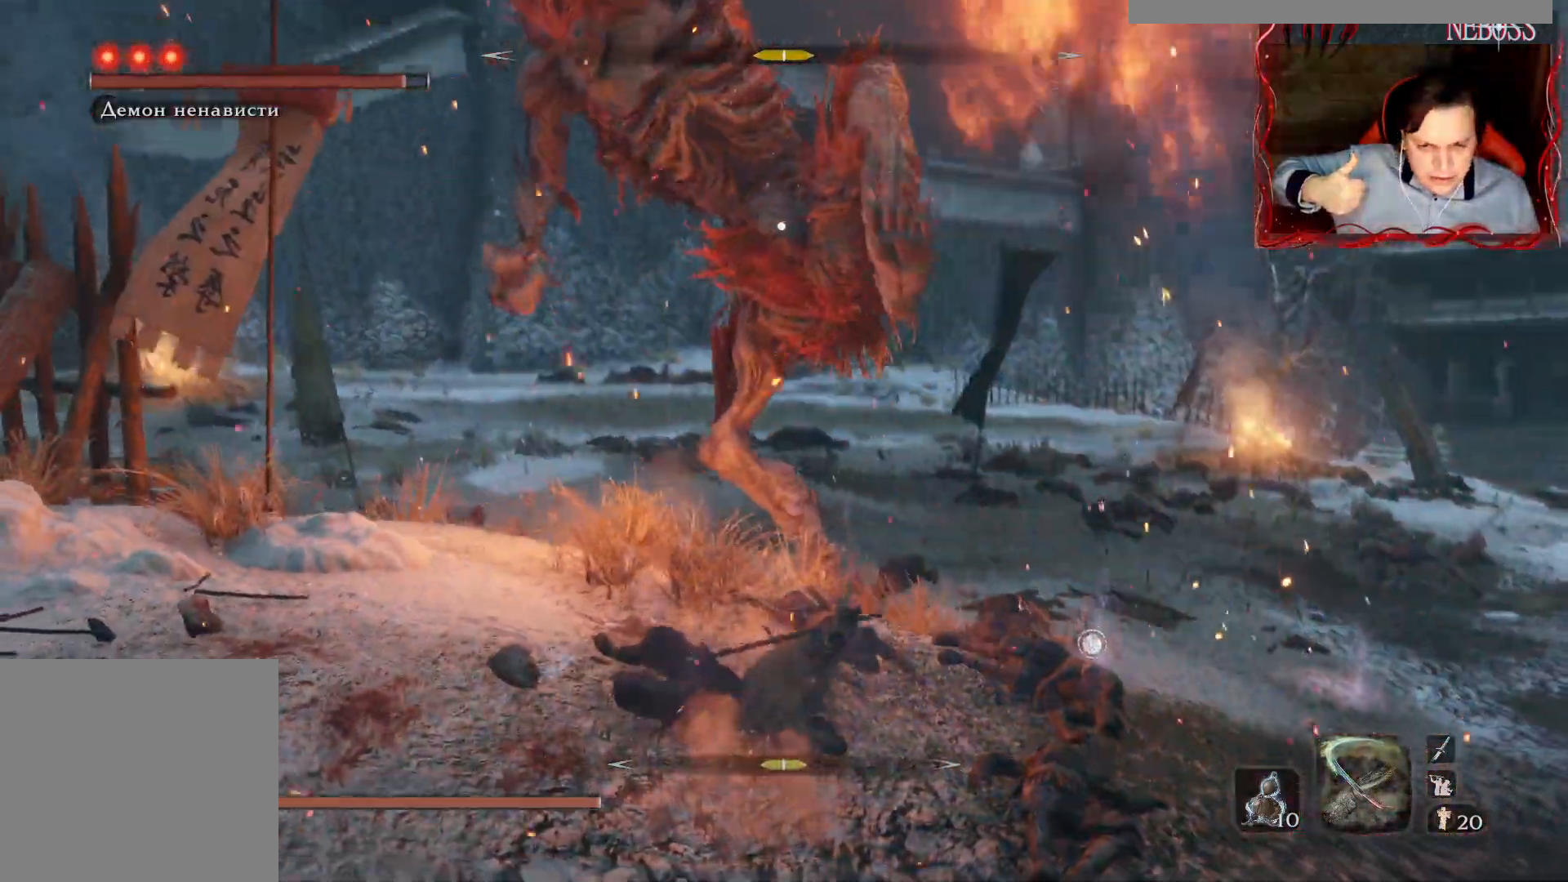
{"keys": [], "mouse": [], "events": [[150, "shift", "down"], [233, "shift", "up"], [283, "shift", "down"], [367, "shift", "up"]]}
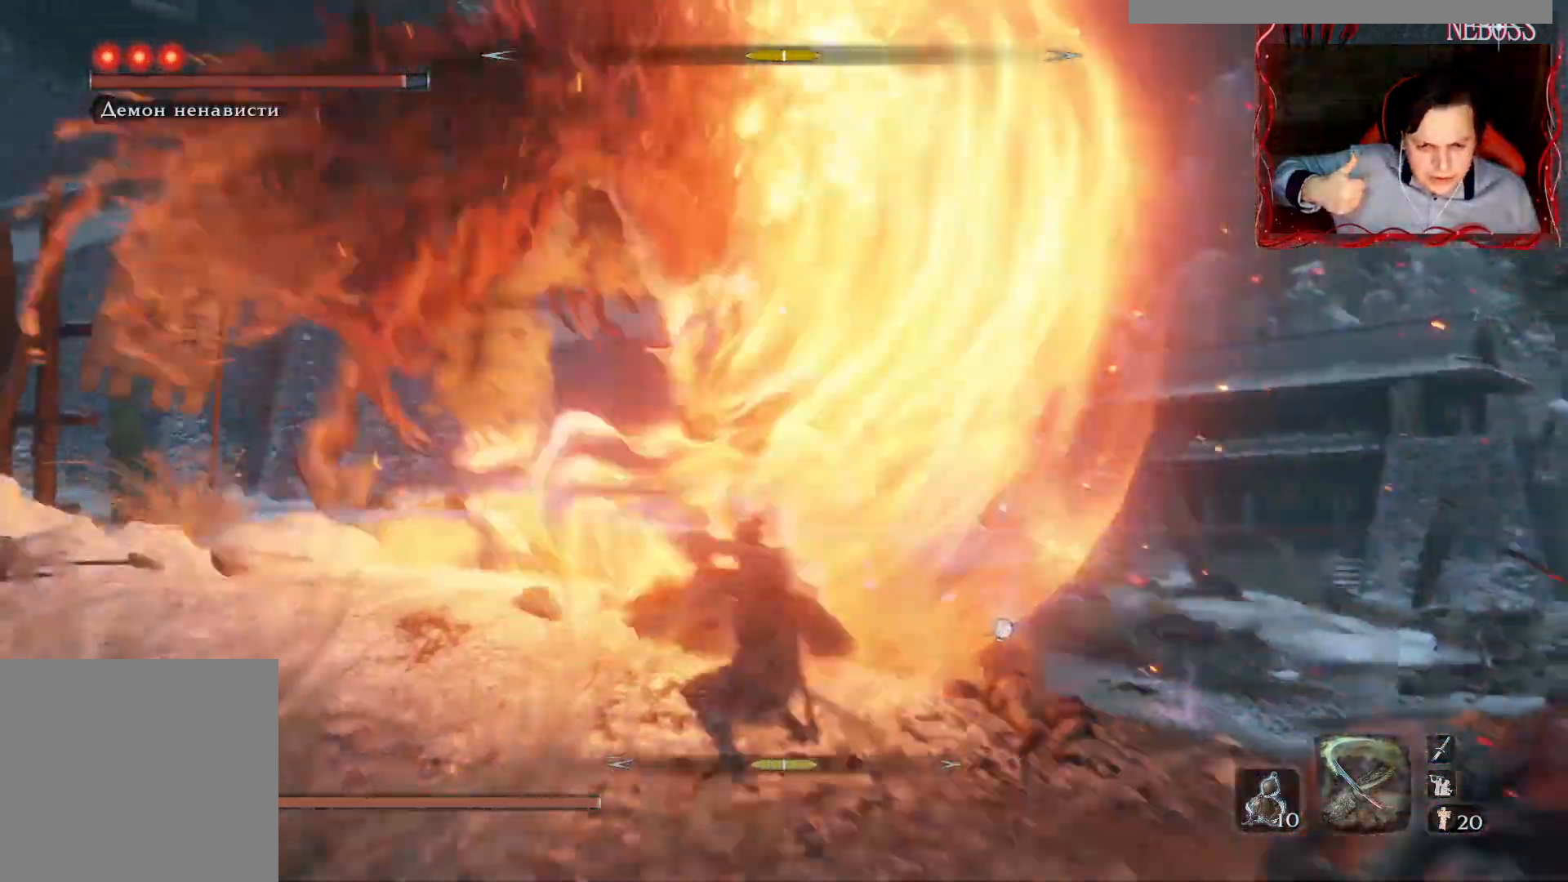
{"keys": [], "mouse": [], "events": []}
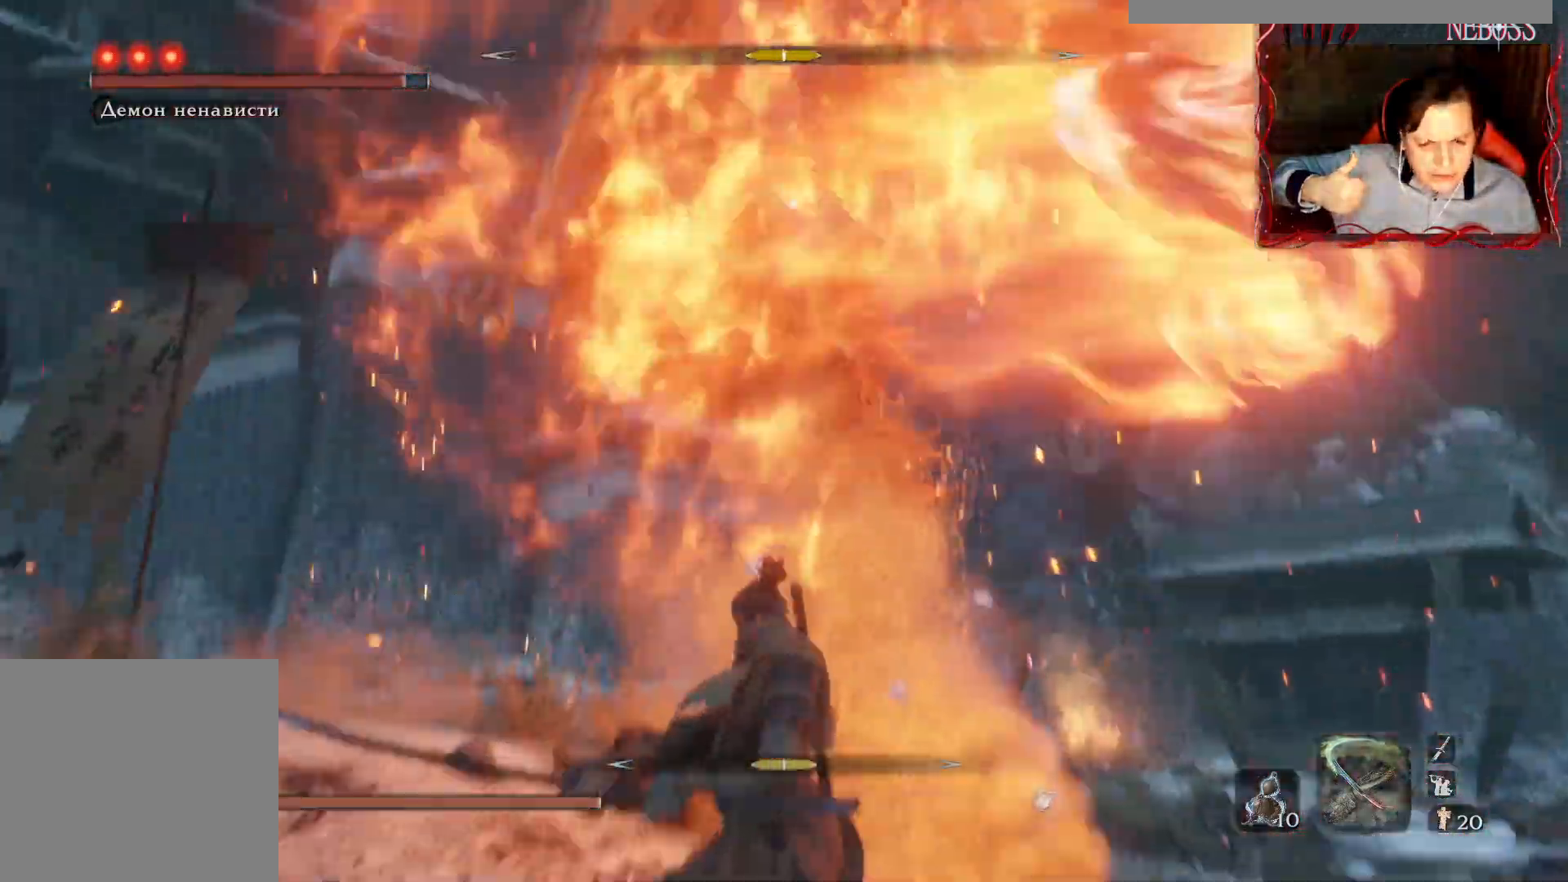
{"keys": [], "mouse": [], "events": [[167, "shift", "down"], [267, "shift", "up"], [317, "shift", "down"], [417, "shift", "up"]]}
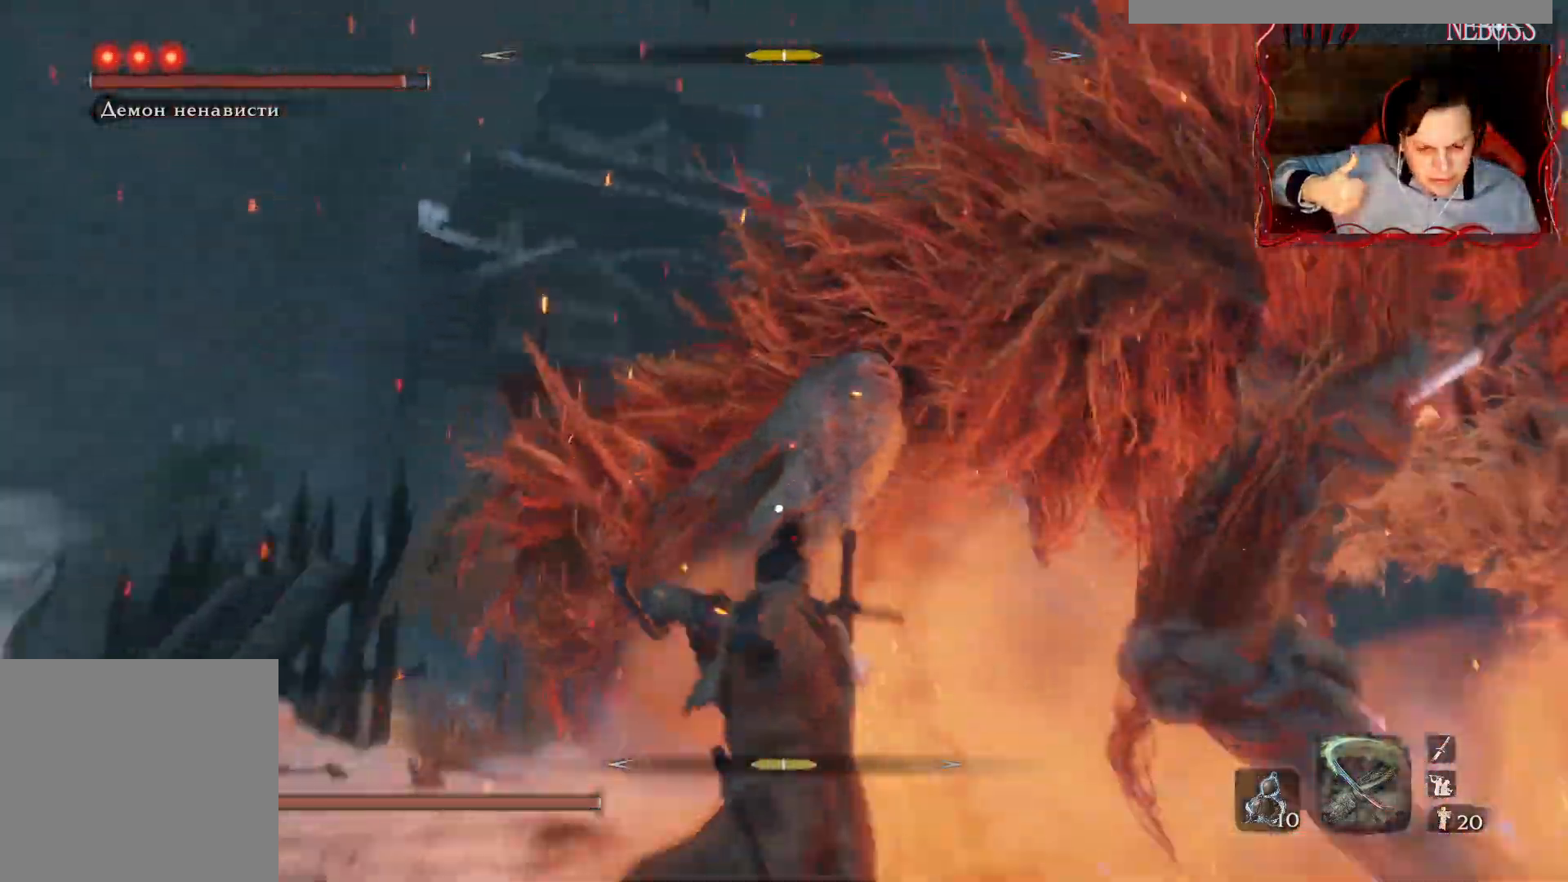
{"keys": ["q", "shift"], "mouse": [], "events": [[83, "shift", "down"], [250, "q", "down"], [367, "q", "up"], [433, "q", "down"]]}
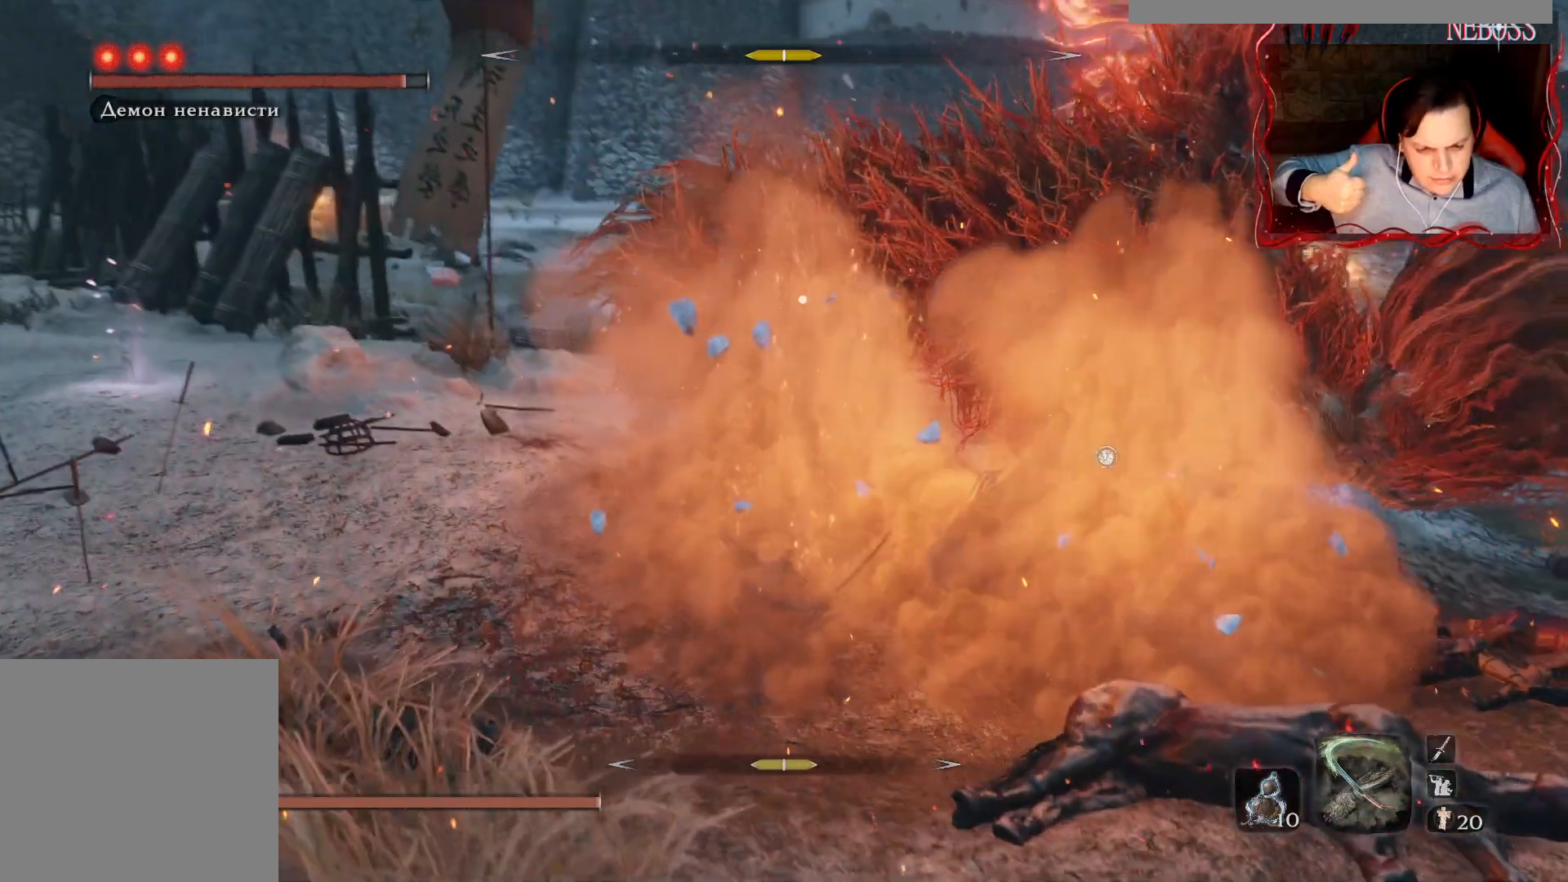
{"keys": [], "mouse": [], "events": [[17, "q", "up"], [83, "q", "down"], [183, "q", "up"], [217, "shift", "up"]]}
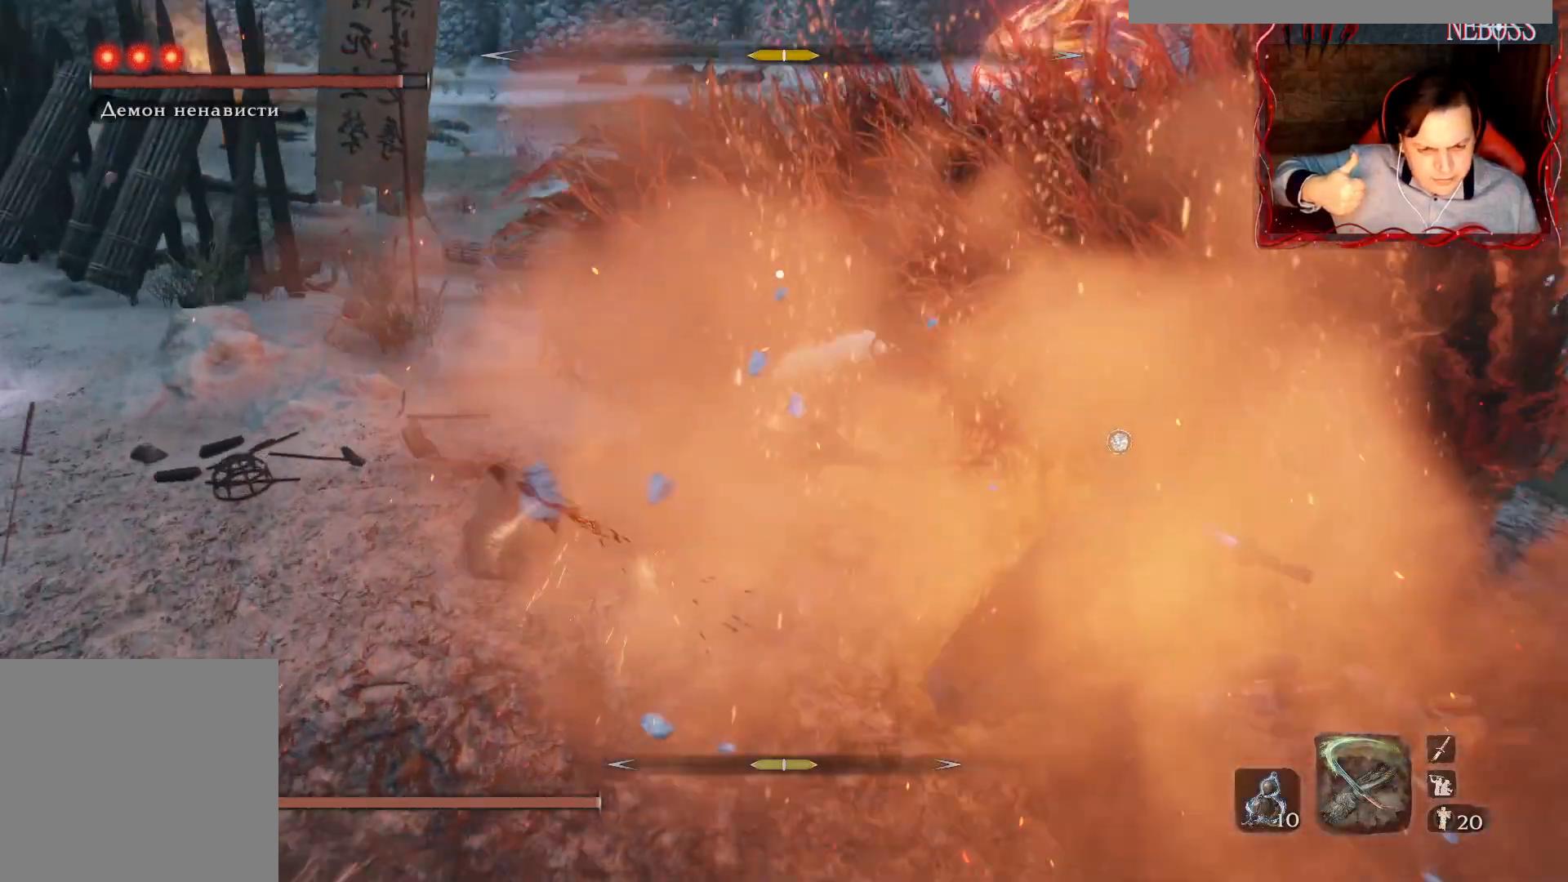
{"keys": ["w"], "mouse": [], "events": [[400, "w", "down"]]}
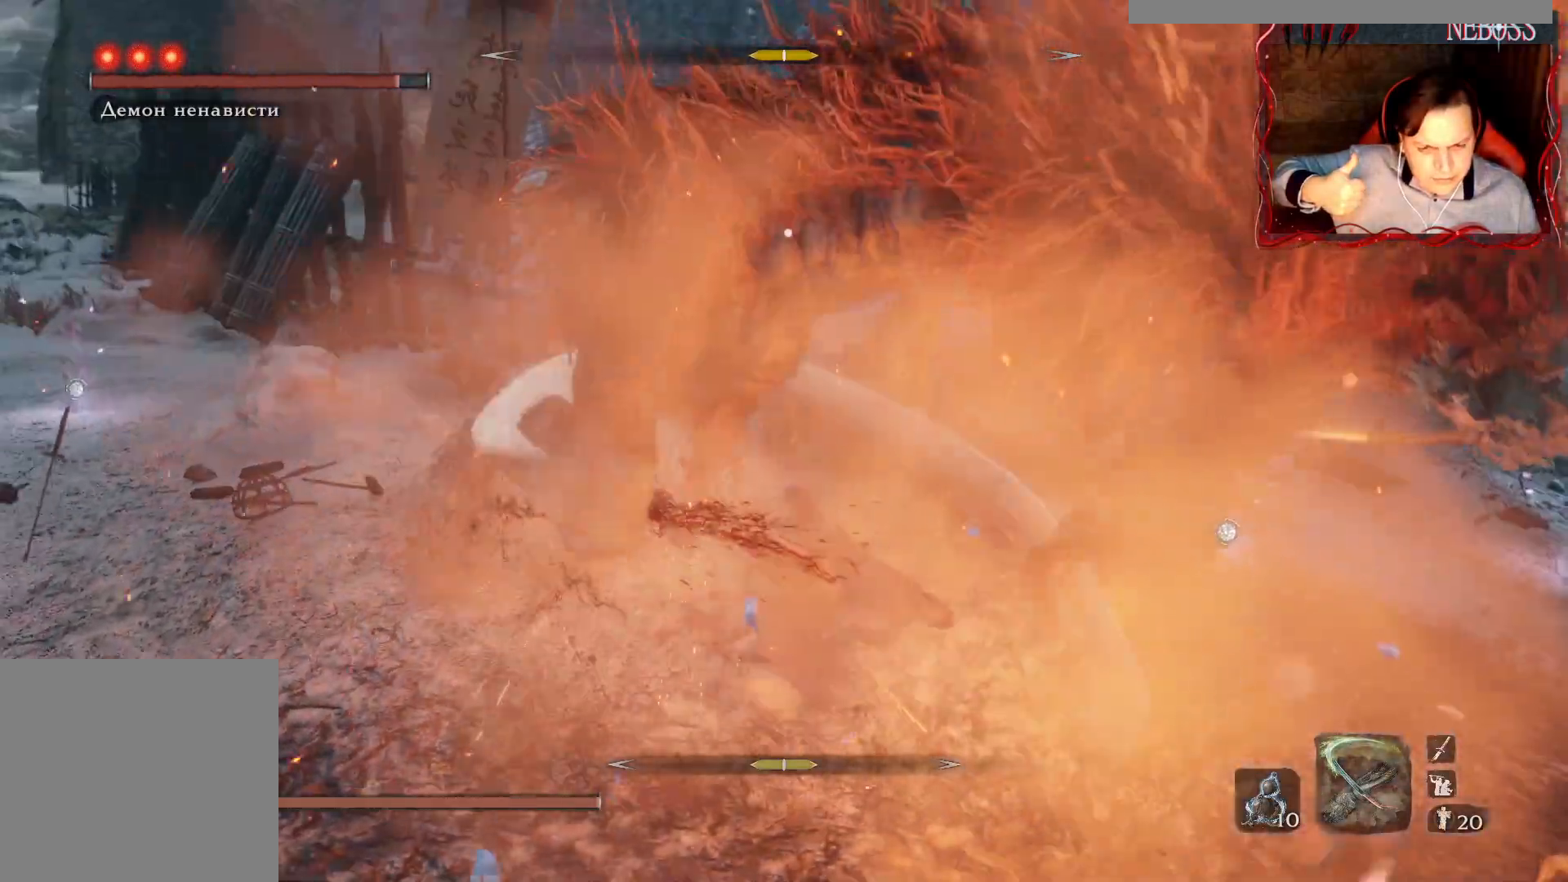
{"keys": ["w"], "mouse": [], "events": [[183, "q", "down"], [317, "q", "up"]]}
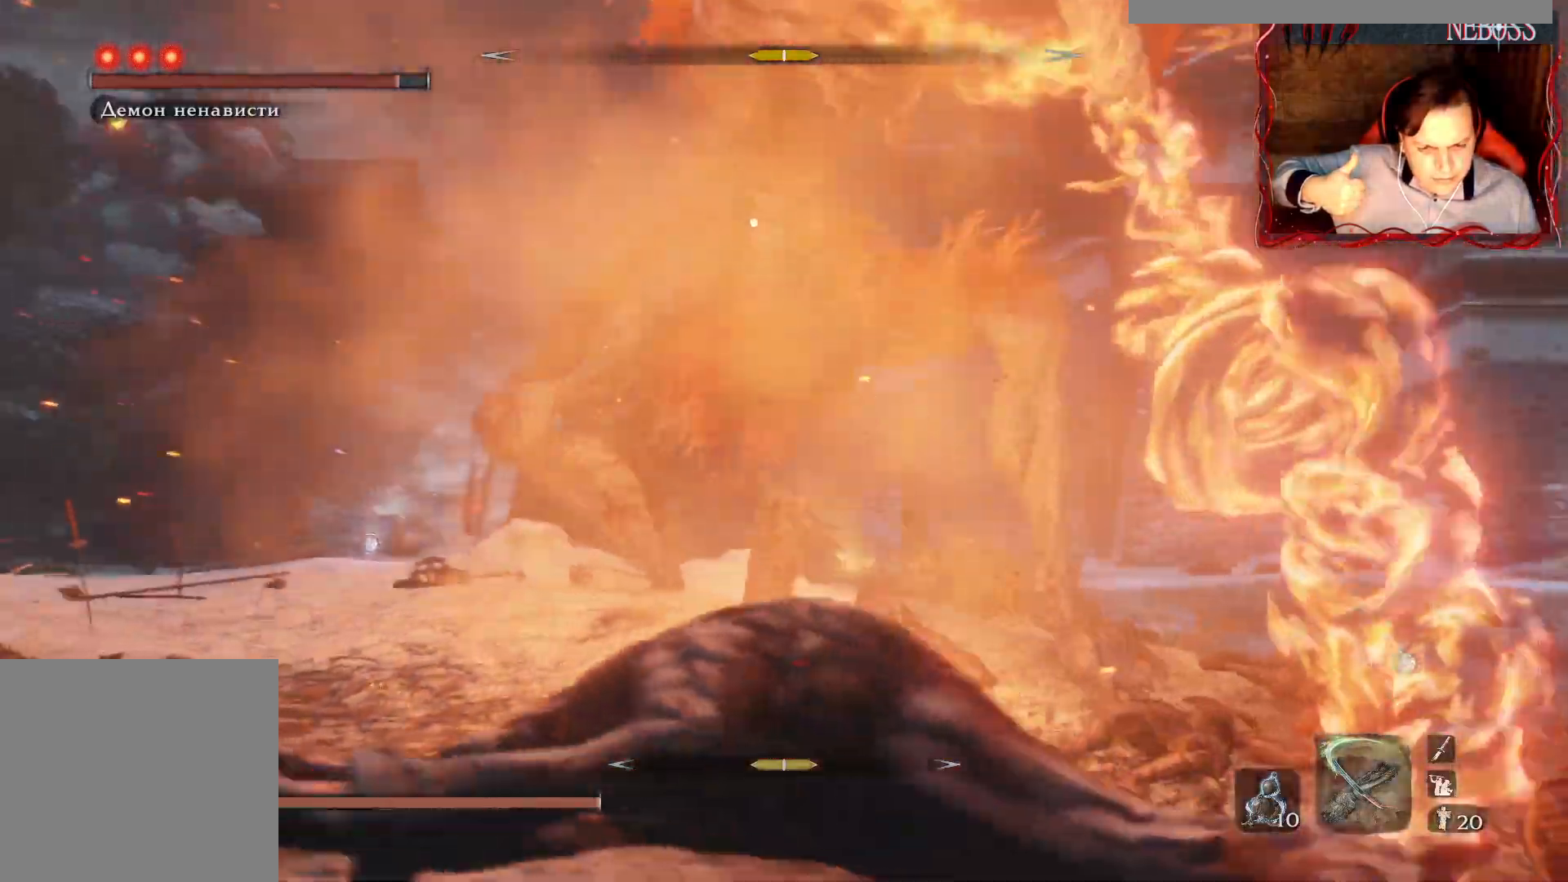
{"keys": ["s"], "mouse": [], "events": [[67, "w", "up"], [350, "s", "down"]]}